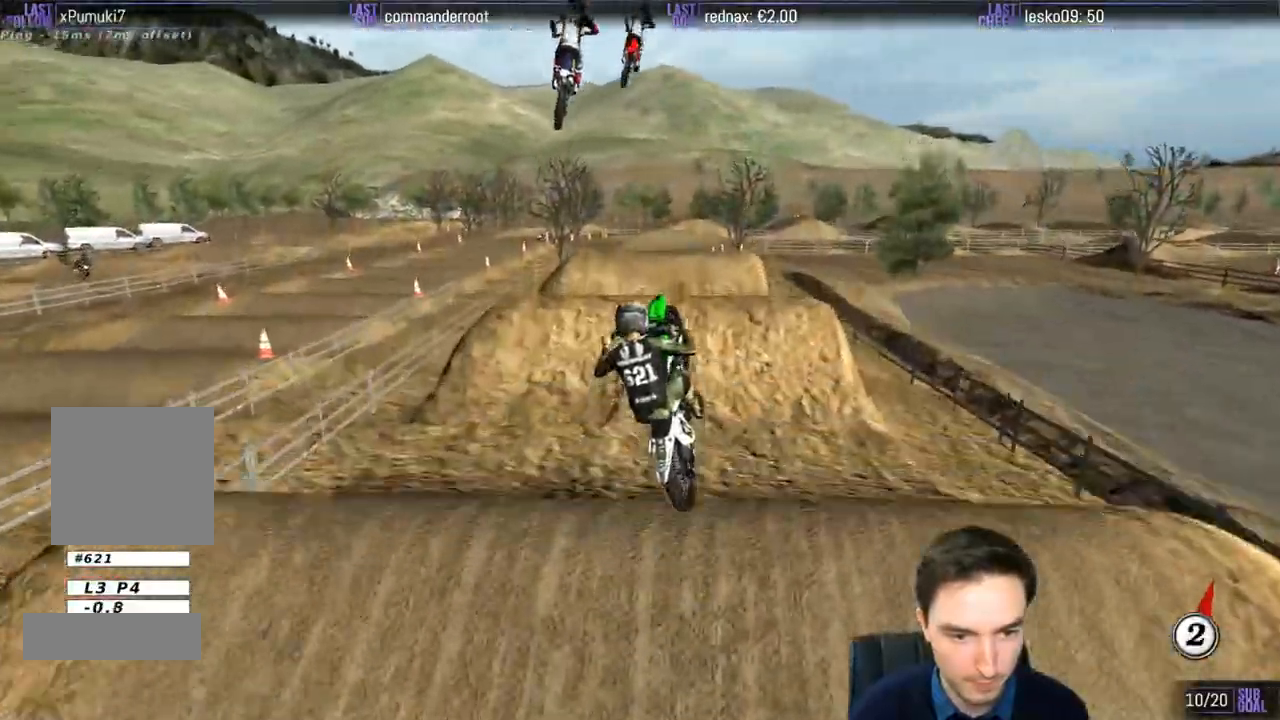
Gameplay with a controller (Xbox layout); each line is a JSON object with the inputs held at the frame after it. "events" lists button and stick changes between this image and that frame as [ms after this image, input, new state], when the widget could be followed in between. Not read: L1 L3 R3.
{"buttons": [], "left_stick": "down-left", "right_stick": "center", "events": [[50, "left_stick", "down-left"]]}
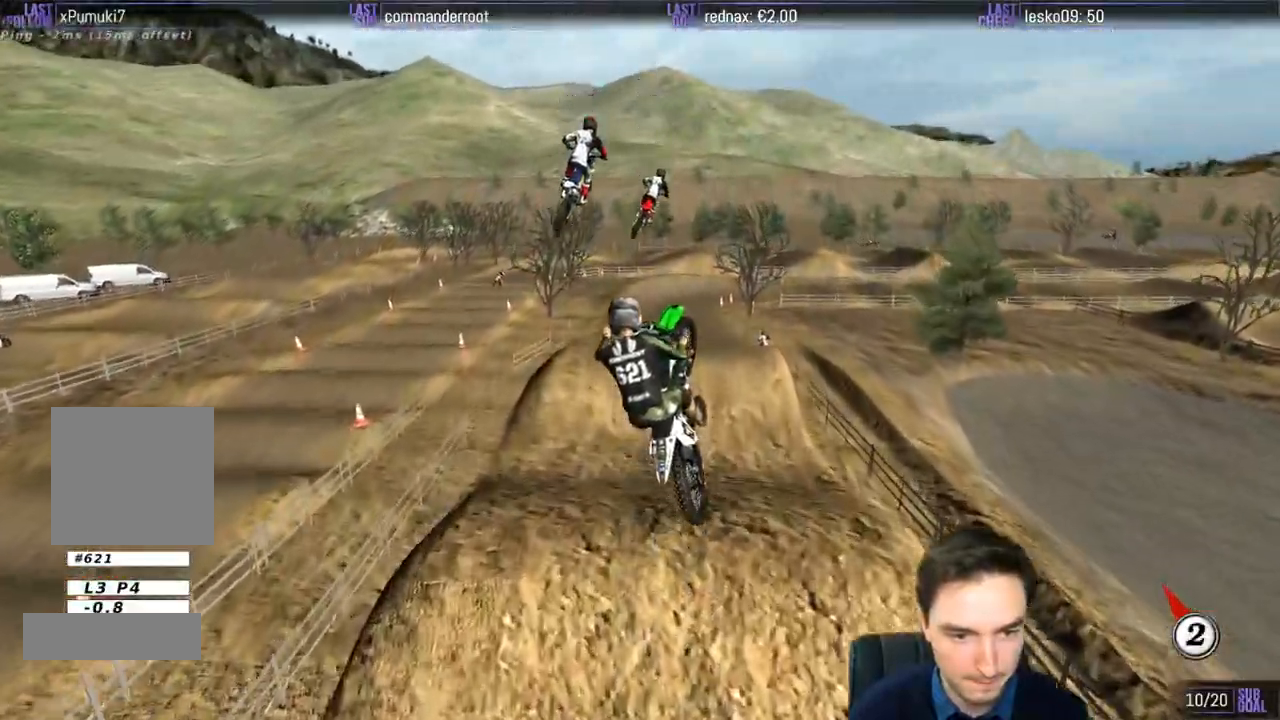
{"buttons": [], "left_stick": "down", "right_stick": "center", "events": [[367, "A", "down"], [400, "left_stick", "down"], [433, "A", "up"]]}
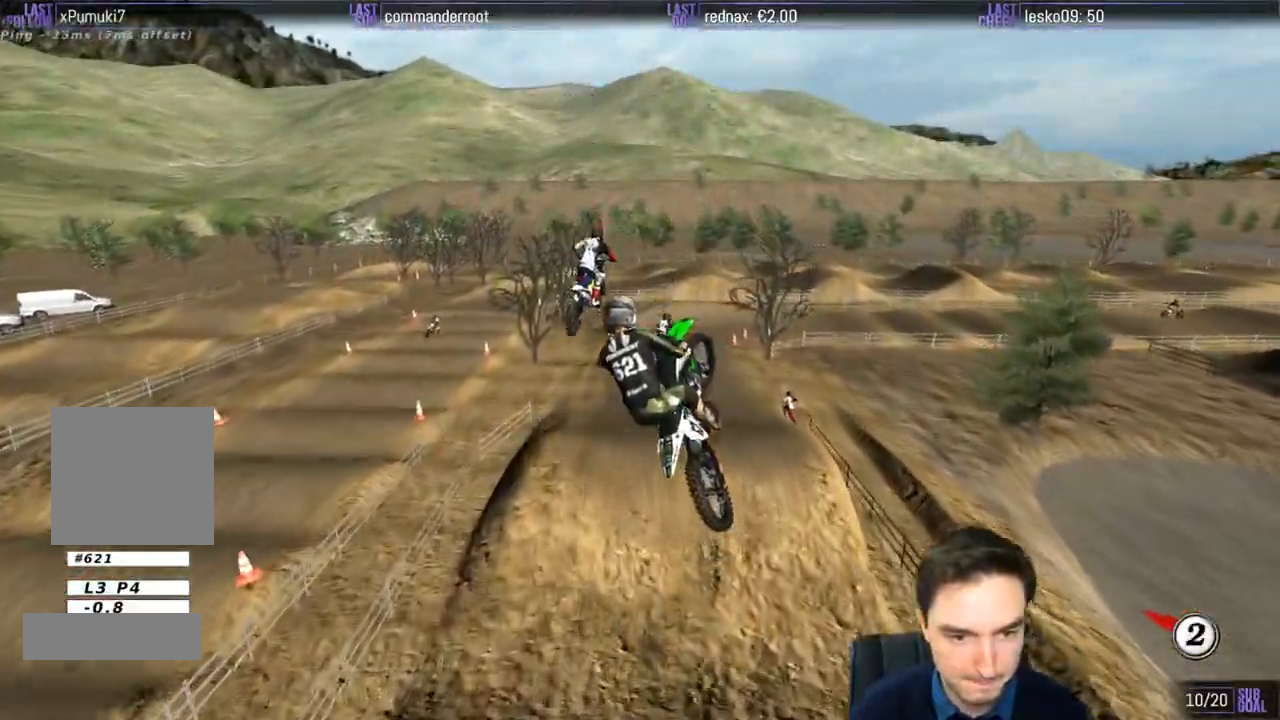
{"buttons": [], "left_stick": "down", "right_stick": "center", "events": [[150, "left_stick", "down-left"], [200, "R2", "down"], [300, "R2", "up"], [300, "left_stick", "down"]]}
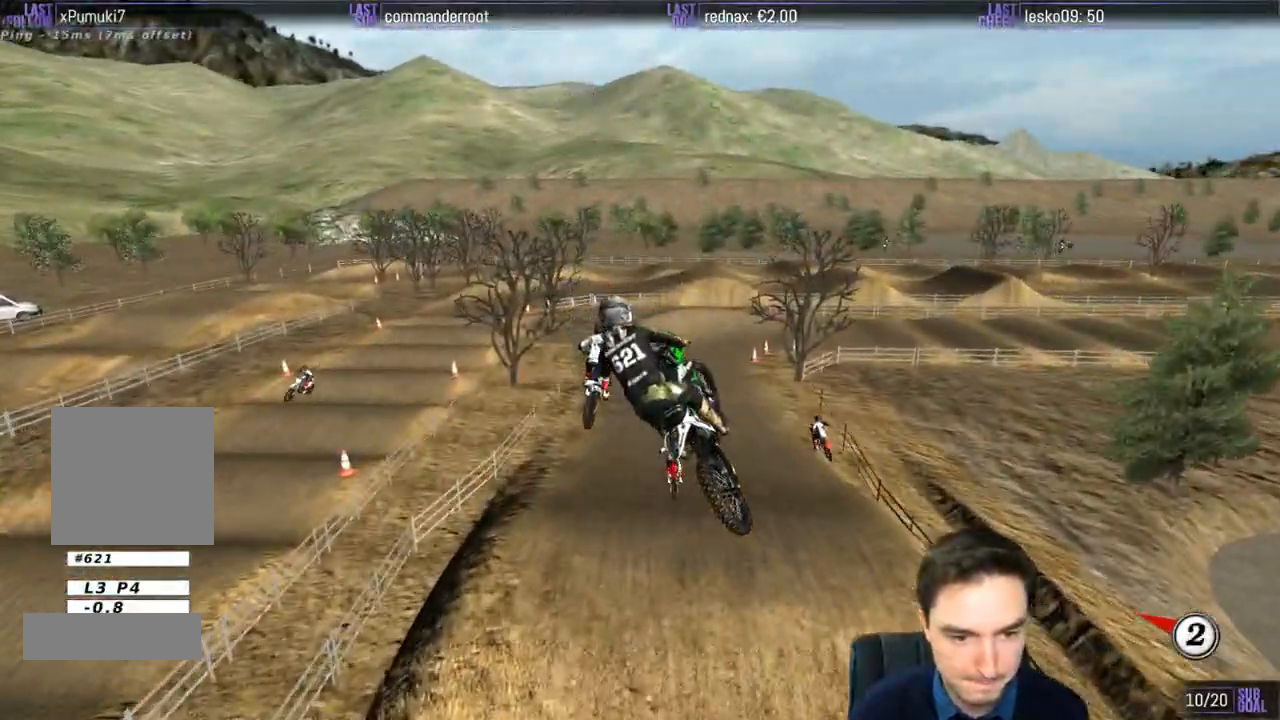
{"buttons": [], "left_stick": "center", "right_stick": "center", "events": [[17, "left_stick", "down-right"], [267, "left_stick", "center"]]}
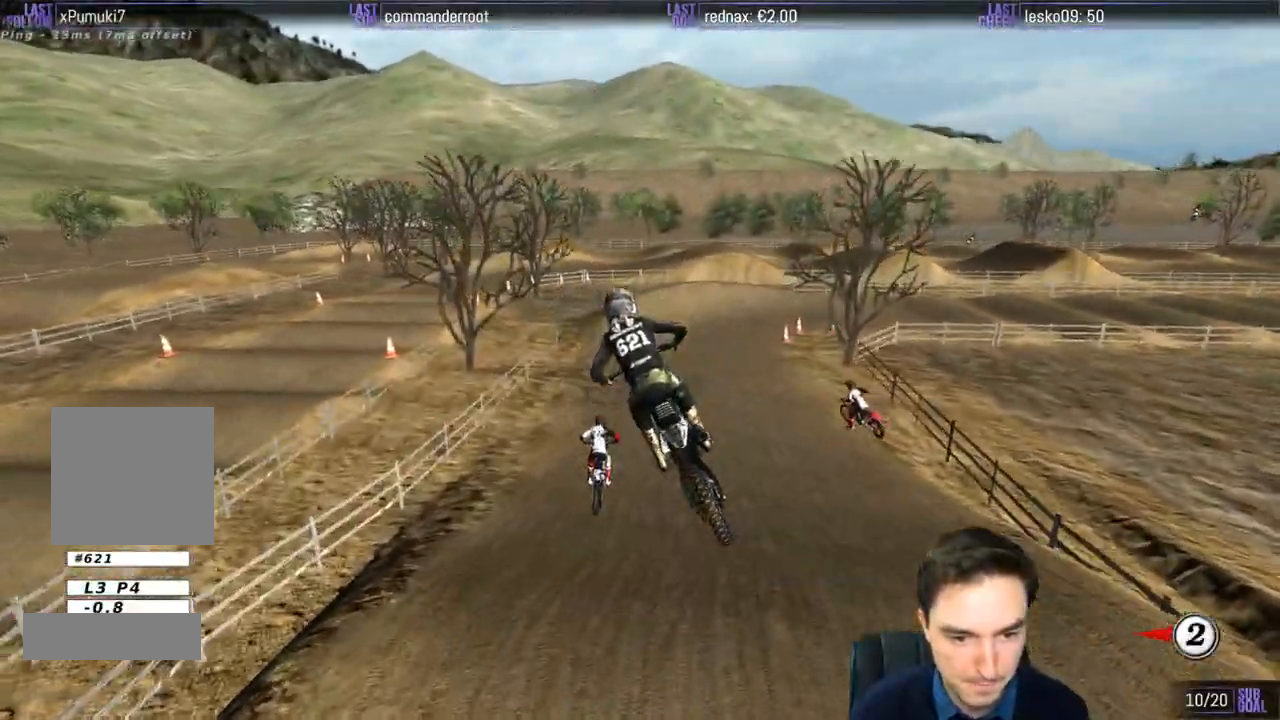
{"buttons": ["R2"], "left_stick": "down-right", "right_stick": "center", "events": [[167, "R2", "down"], [300, "left_stick", "right"], [350, "left_stick", "down-right"]]}
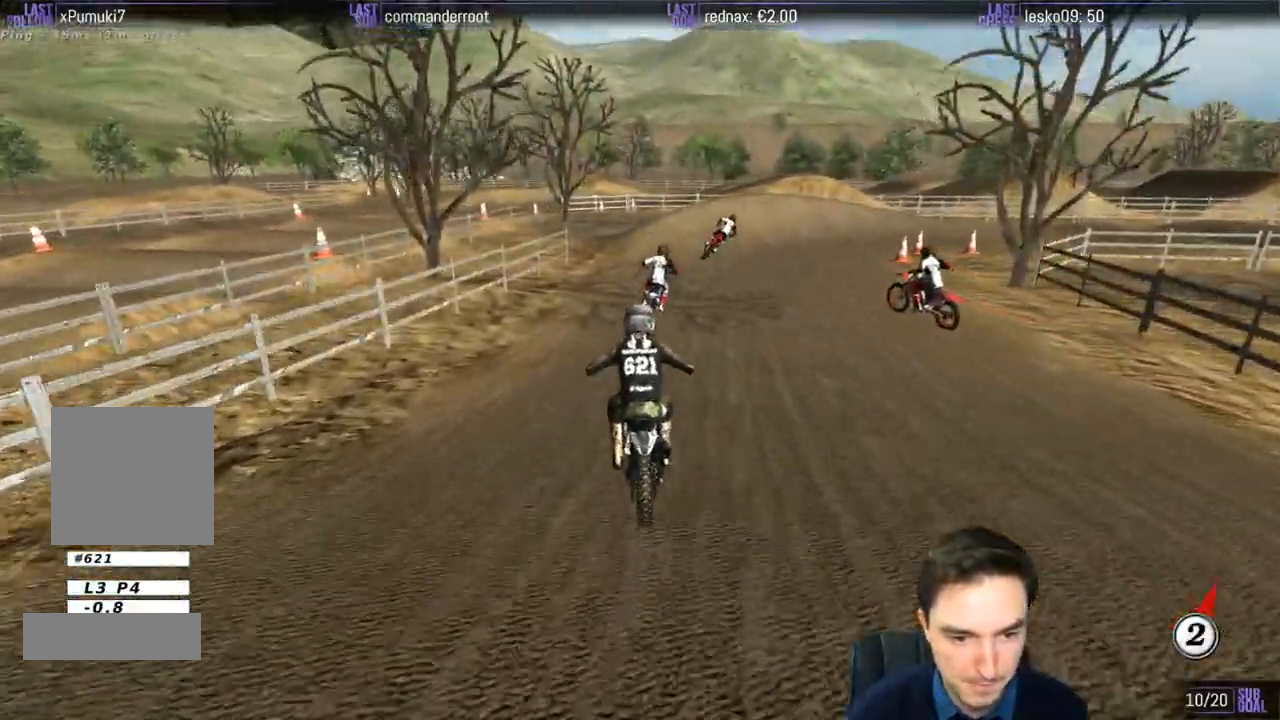
{"buttons": ["R2"], "left_stick": "center", "right_stick": "center", "events": [[167, "R2", "up"], [433, "left_stick", "center"], [467, "R2", "down"]]}
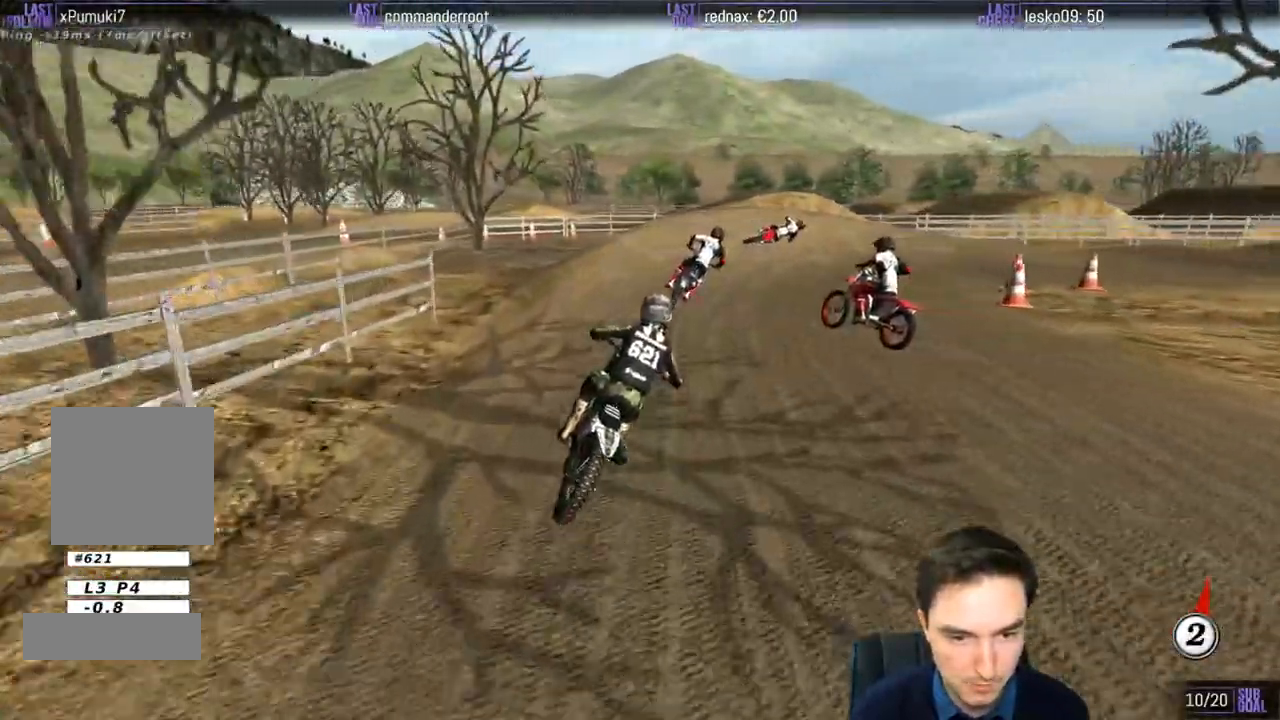
{"buttons": ["A", "L2"], "left_stick": "down", "right_stick": "center", "events": [[33, "R2", "up"], [100, "X", "down"], [133, "L2", "down"], [133, "left_stick", "down"], [233, "X", "up"], [267, "A", "down"], [367, "X", "down"], [467, "X", "up"]]}
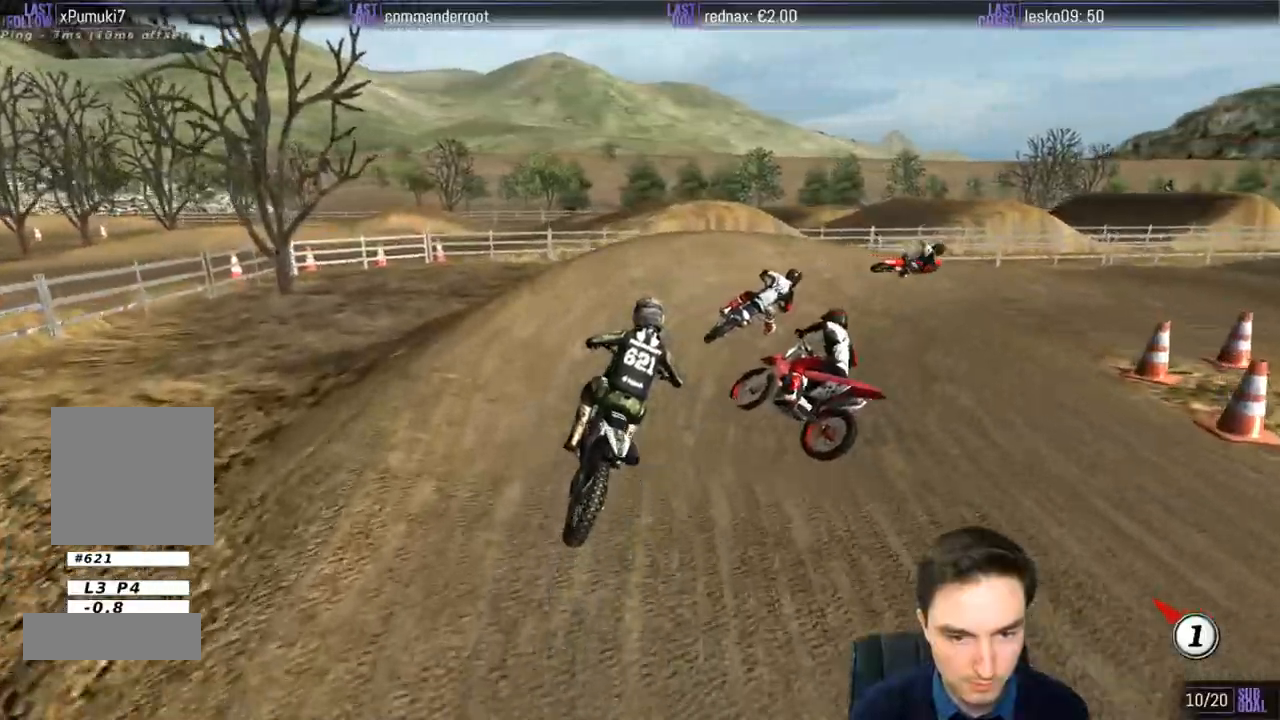
{"buttons": [], "left_stick": "down-right", "right_stick": "center", "events": [[33, "A", "up"], [100, "L2", "up"], [150, "left_stick", "down-right"], [400, "R2", "down"], [500, "R2", "up"]]}
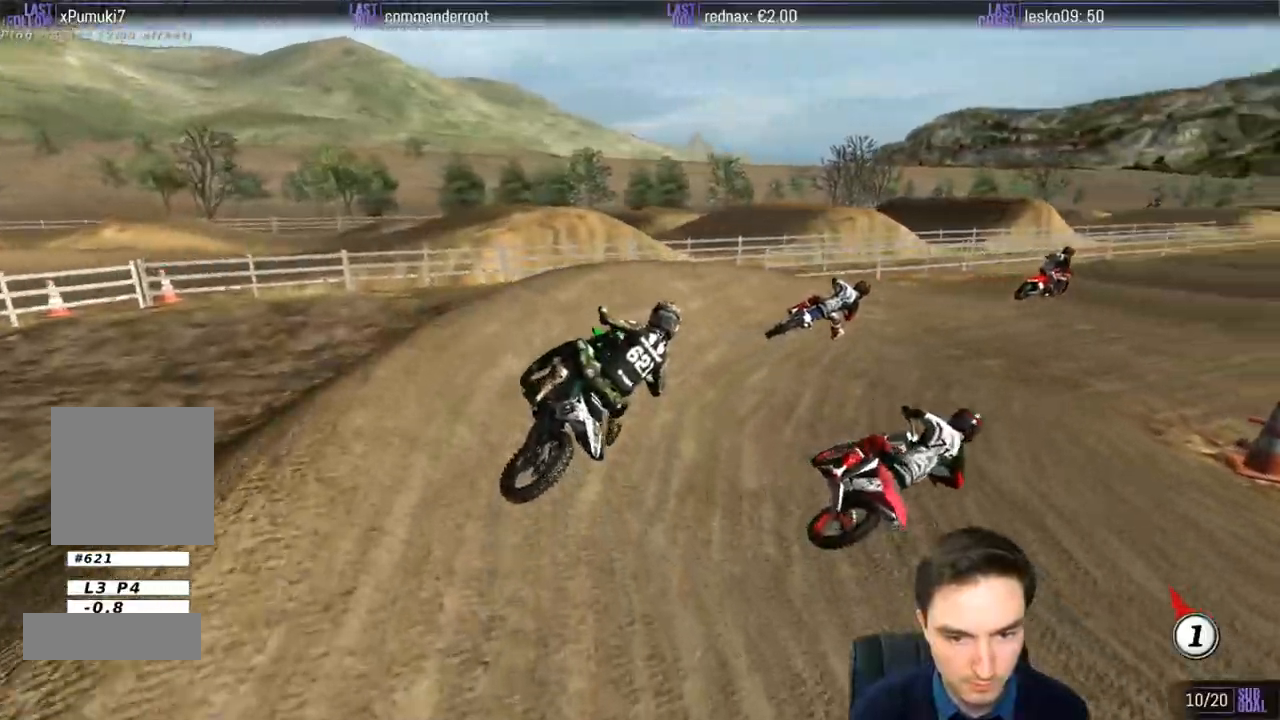
{"buttons": ["R2"], "left_stick": "center", "right_stick": "center", "events": [[167, "R2", "down"], [300, "left_stick", "center"]]}
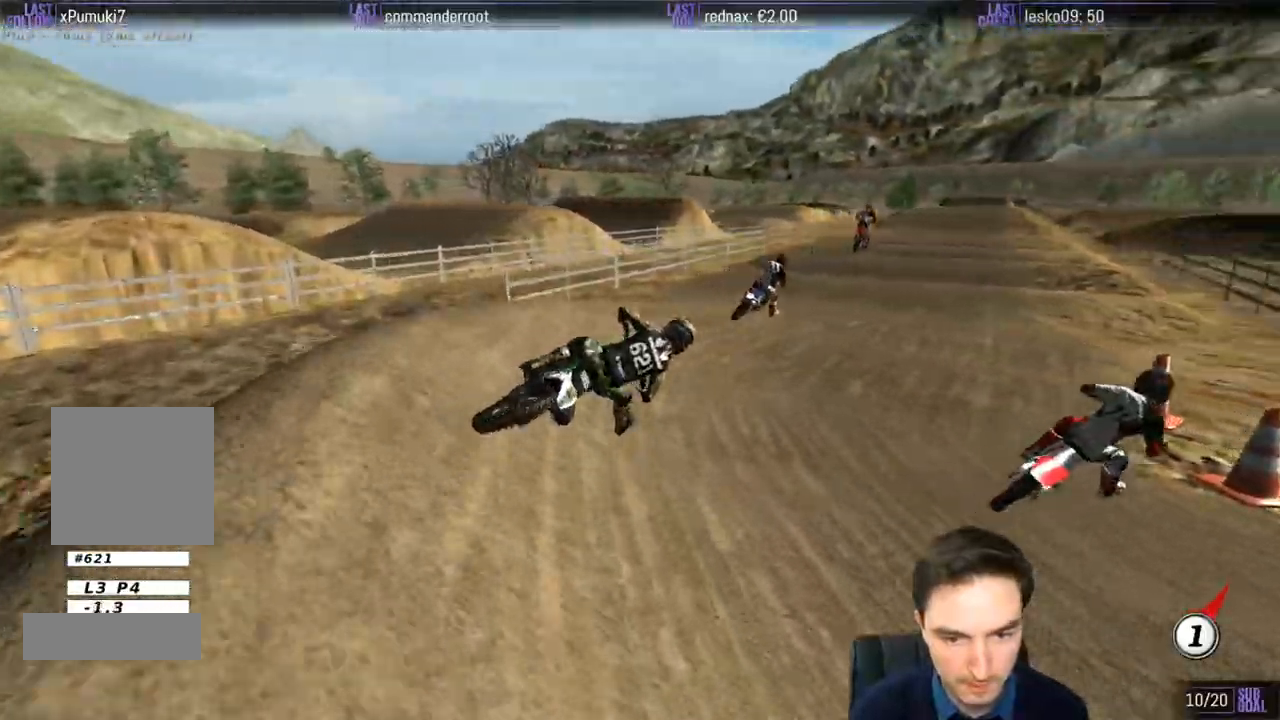
{"buttons": ["B", "R2"], "left_stick": "left", "right_stick": "center", "events": [[100, "left_stick", "left"], [467, "B", "down"]]}
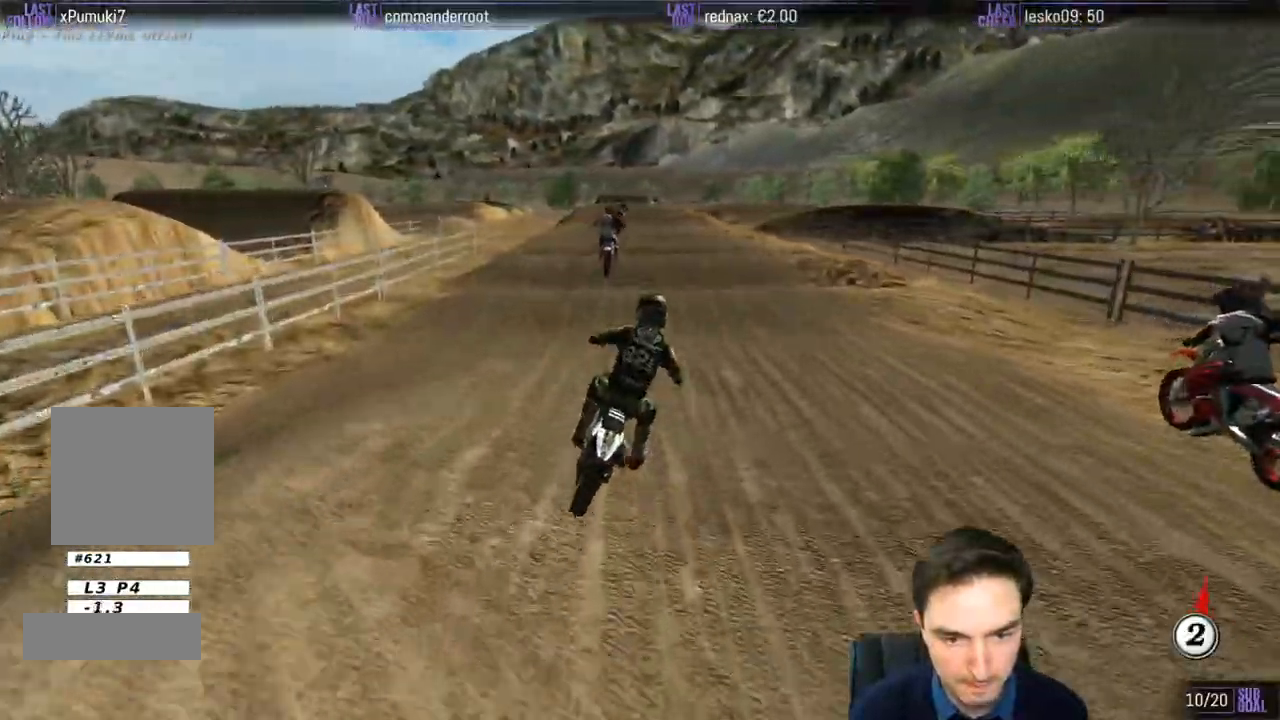
{"buttons": ["R2"], "left_stick": "down", "right_stick": "center", "events": [[33, "left_stick", "center"], [67, "B", "up"], [133, "left_stick", "left"], [300, "left_stick", "down-left"], [467, "left_stick", "down"]]}
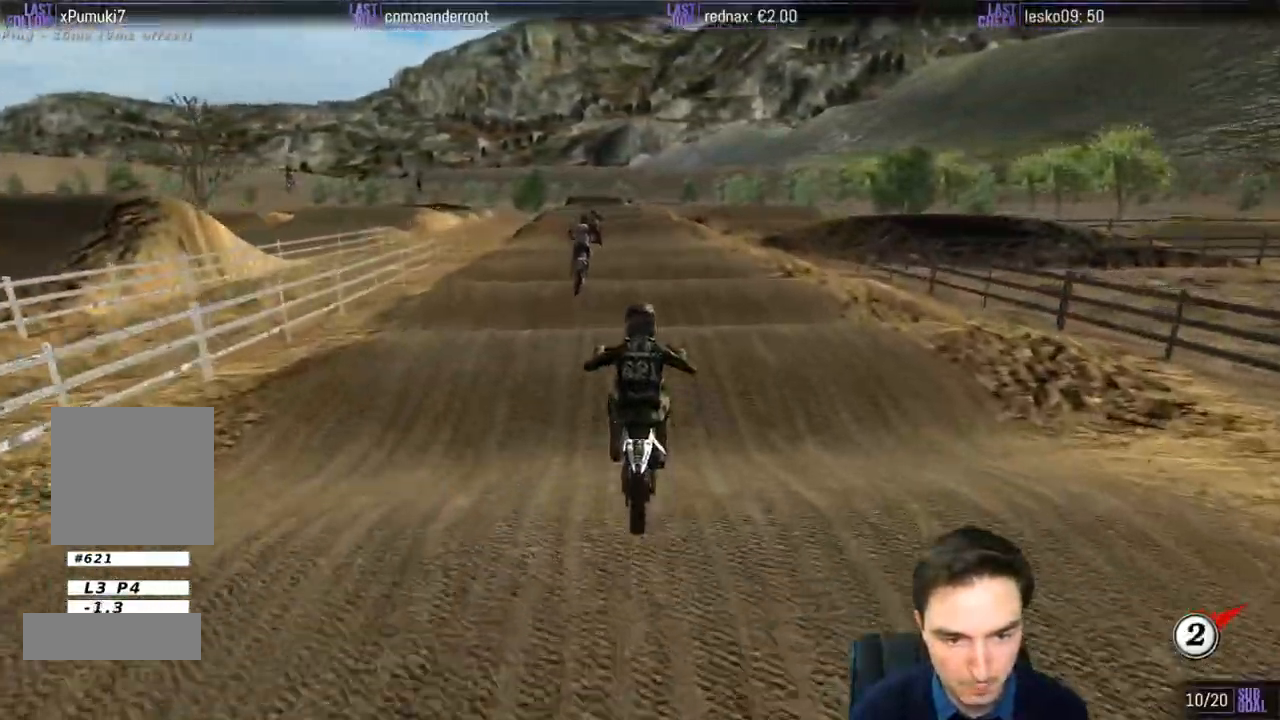
{"buttons": ["R2"], "left_stick": "down", "right_stick": "center", "events": [[67, "left_stick", "center"], [167, "B", "down"], [233, "B", "up"], [500, "left_stick", "down"]]}
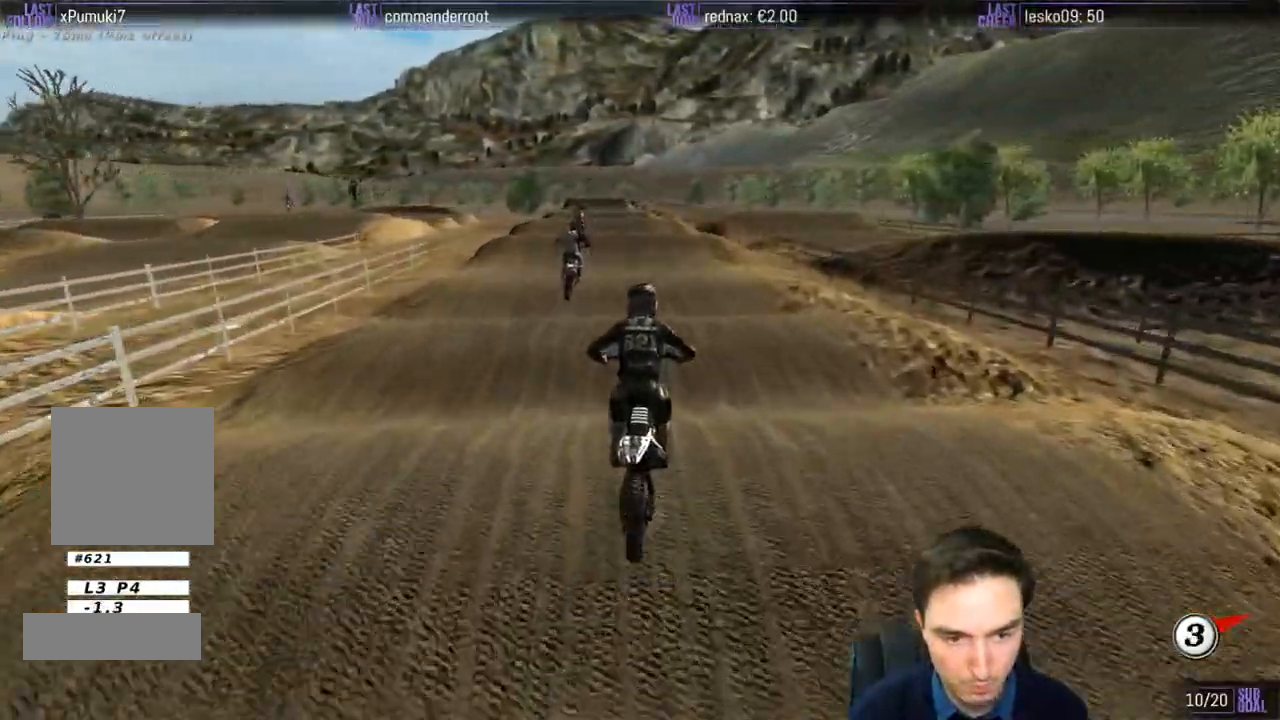
{"buttons": ["R2"], "left_stick": "center", "right_stick": "center", "events": [[133, "left_stick", "center"], [200, "left_stick", "down"], [333, "left_stick", "center"]]}
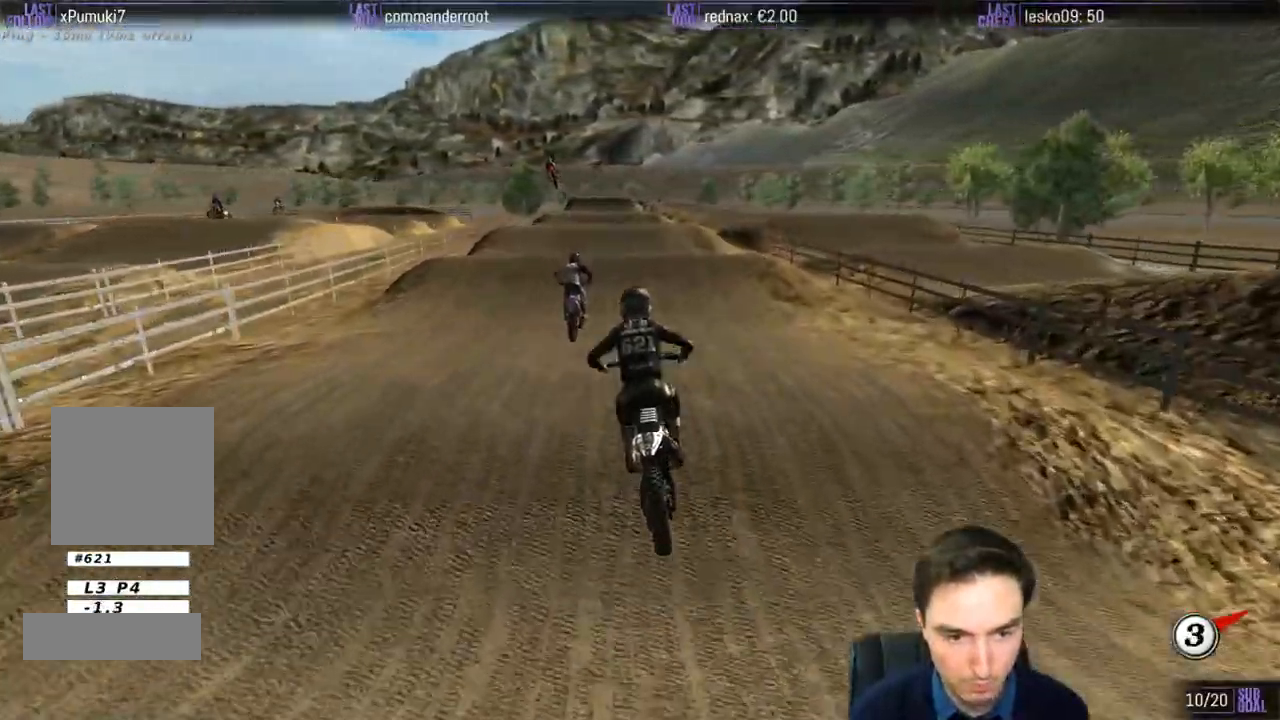
{"buttons": ["R2"], "left_stick": "center", "right_stick": "center", "events": [[67, "left_stick", "down"], [133, "left_stick", "center"]]}
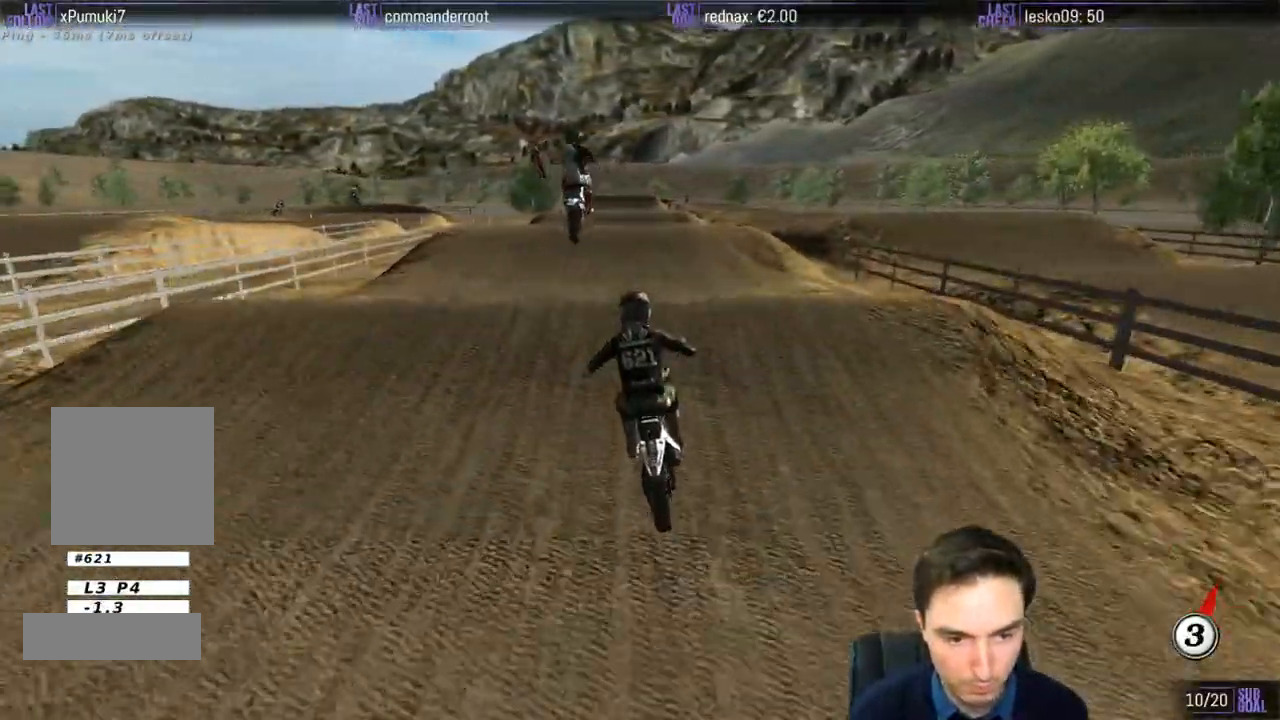
{"buttons": ["R2"], "left_stick": "down", "right_stick": "center", "events": [[67, "left_stick", "down"], [167, "left_stick", "center"], [300, "left_stick", "down"]]}
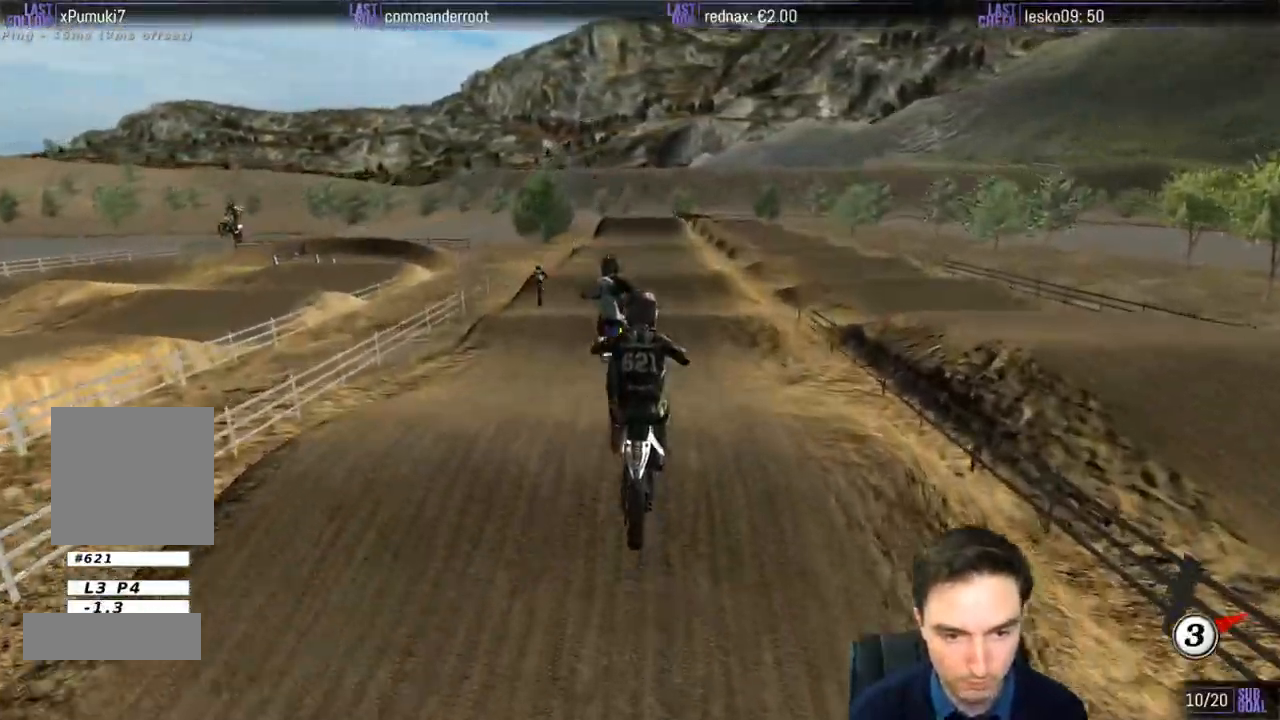
{"buttons": ["R2"], "left_stick": "down", "right_stick": "center", "events": [[33, "left_stick", "down-left"], [200, "left_stick", "down"]]}
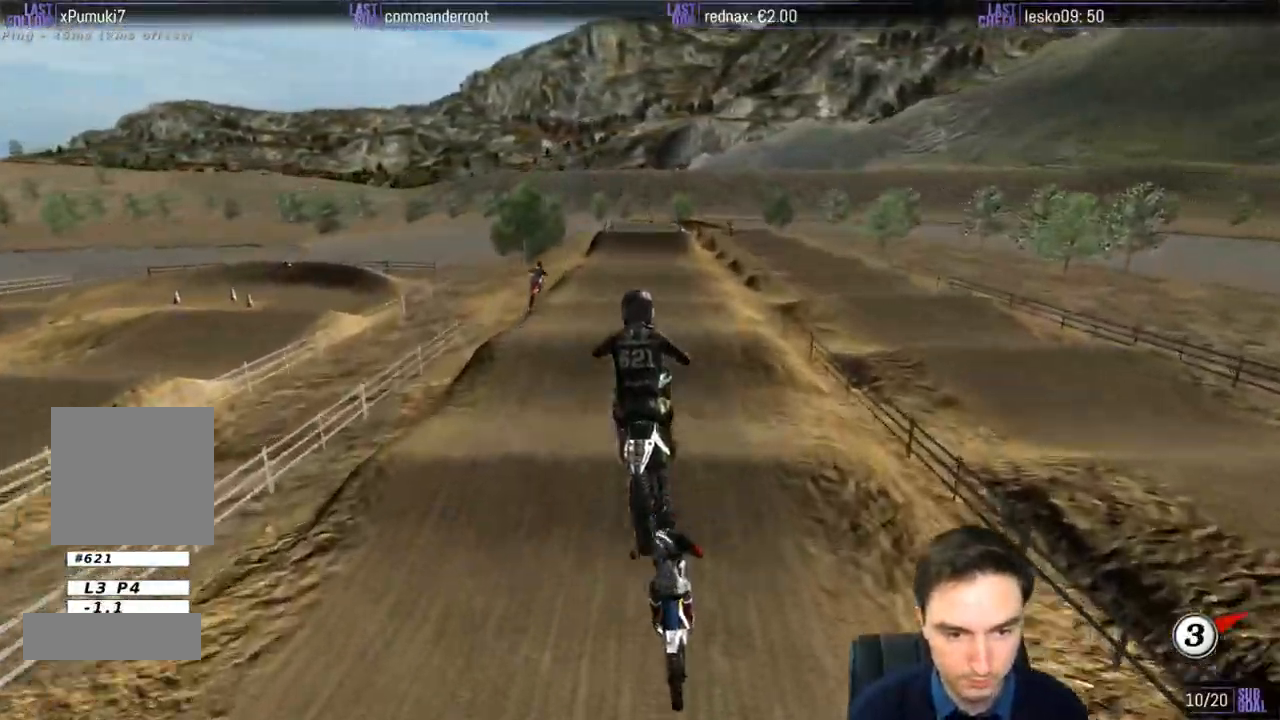
{"buttons": [], "left_stick": "center", "right_stick": "center", "events": [[67, "R2", "up"], [300, "left_stick", "center"], [383, "L2", "down"], [400, "A", "down"], [433, "A", "up"], [467, "L2", "up"]]}
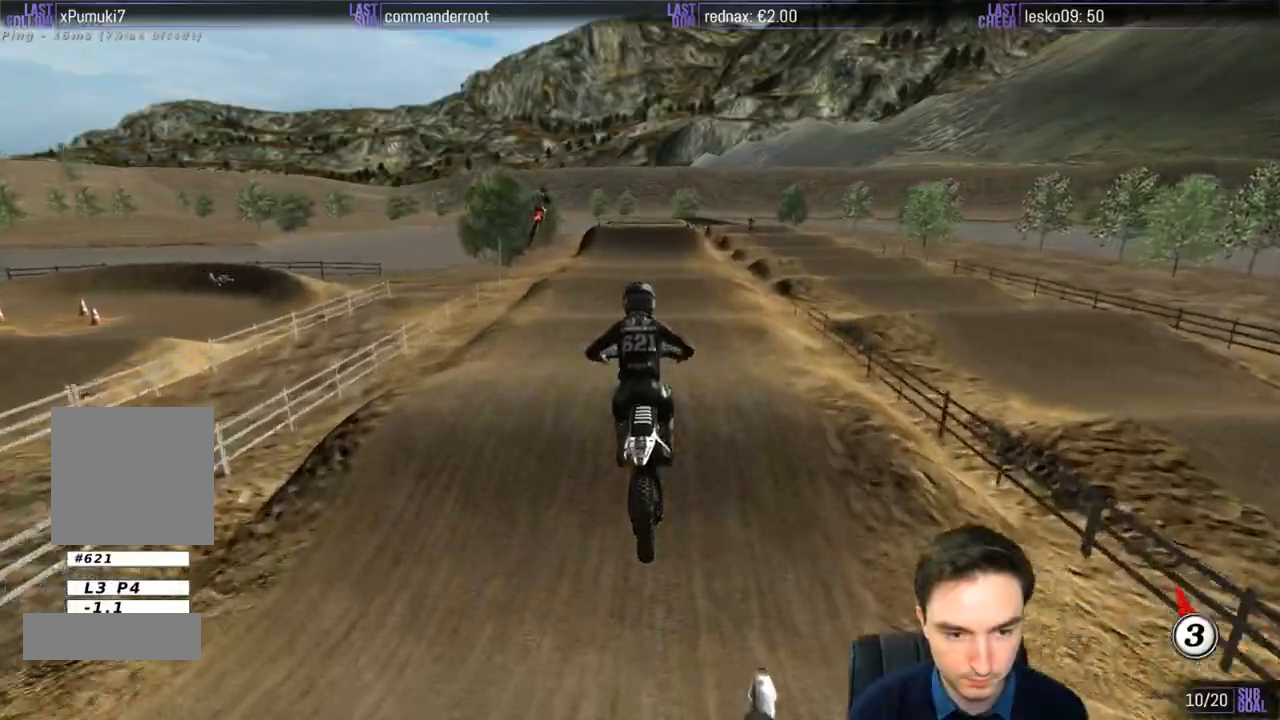
{"buttons": ["R2"], "left_stick": "center", "right_stick": "center", "events": [[233, "R2", "down"], [333, "R2", "up"], [333, "left_stick", "down"], [367, "R2", "down"], [500, "left_stick", "center"]]}
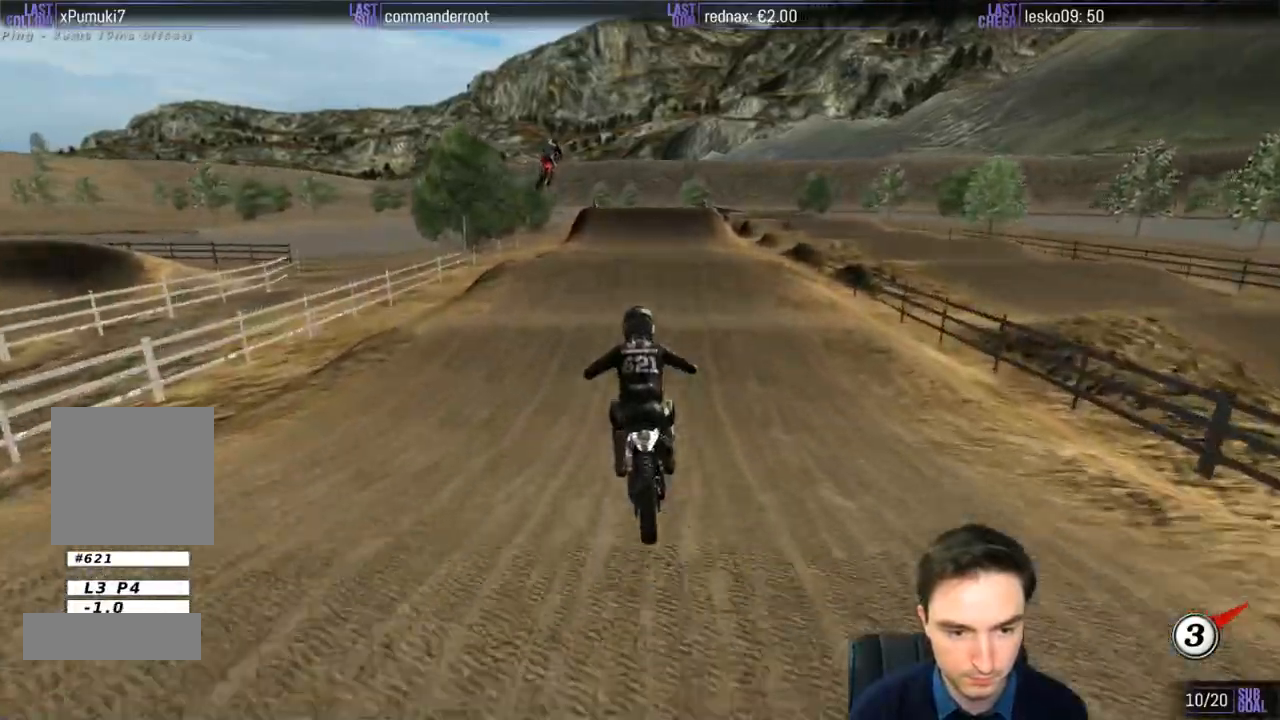
{"buttons": [], "left_stick": "down", "right_stick": "center", "events": [[167, "R2", "up"], [400, "left_stick", "down"]]}
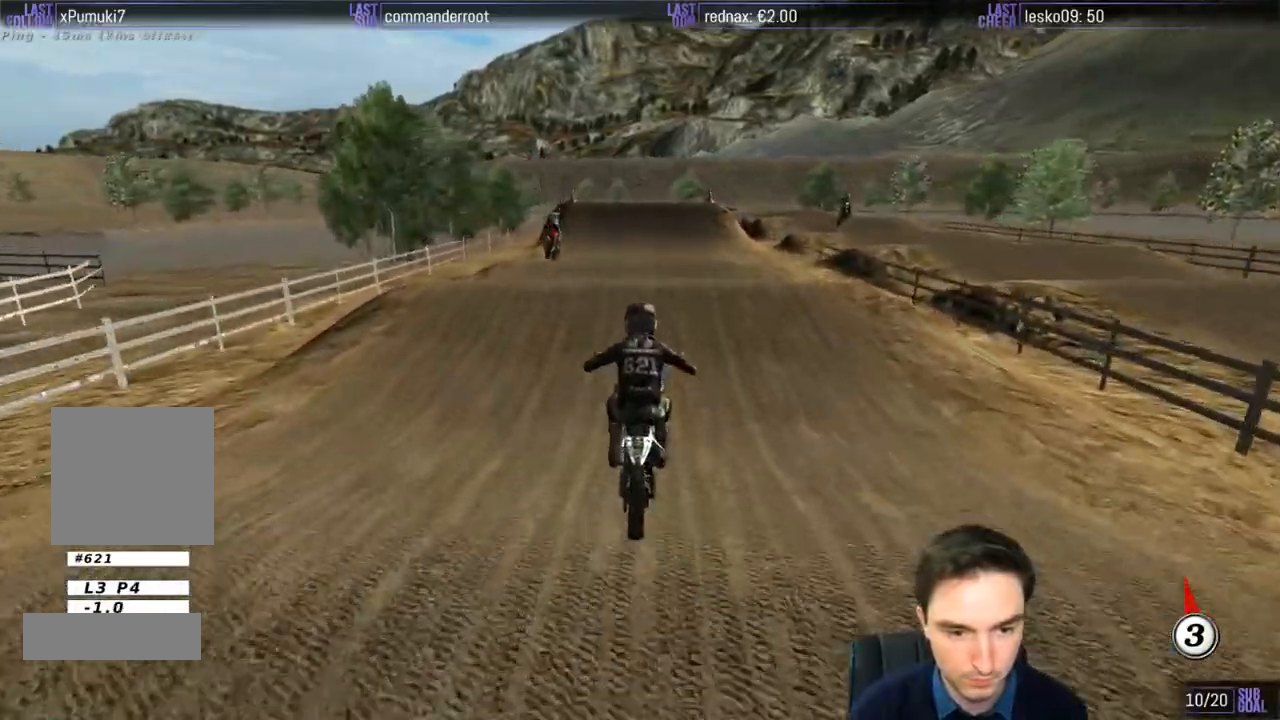
{"buttons": ["R2"], "left_stick": "down", "right_stick": "center", "events": [[67, "R2", "down"], [167, "R2", "up"], [200, "left_stick", "center"], [433, "R2", "down"], [433, "left_stick", "down"]]}
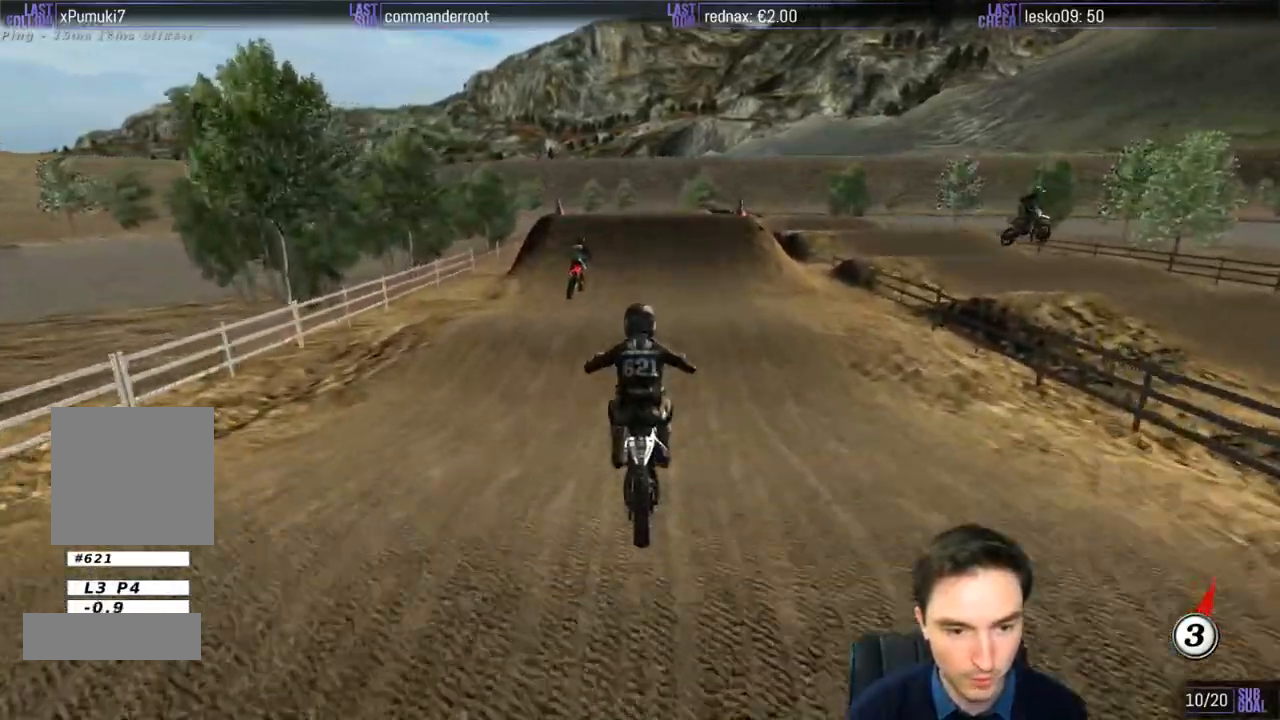
{"buttons": [], "left_stick": "center", "right_stick": "center", "events": [[67, "R2", "up"], [133, "left_stick", "center"]]}
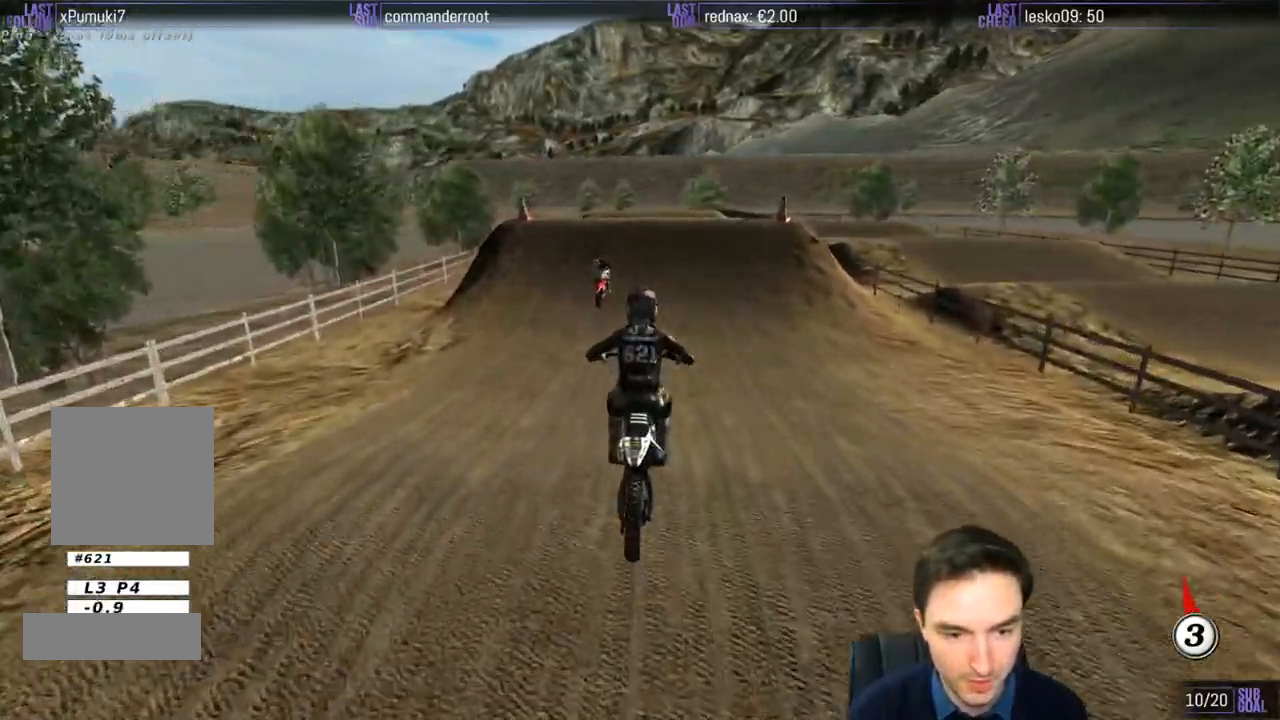
{"buttons": ["R2"], "left_stick": "center", "right_stick": "center", "events": [[167, "R2", "down"]]}
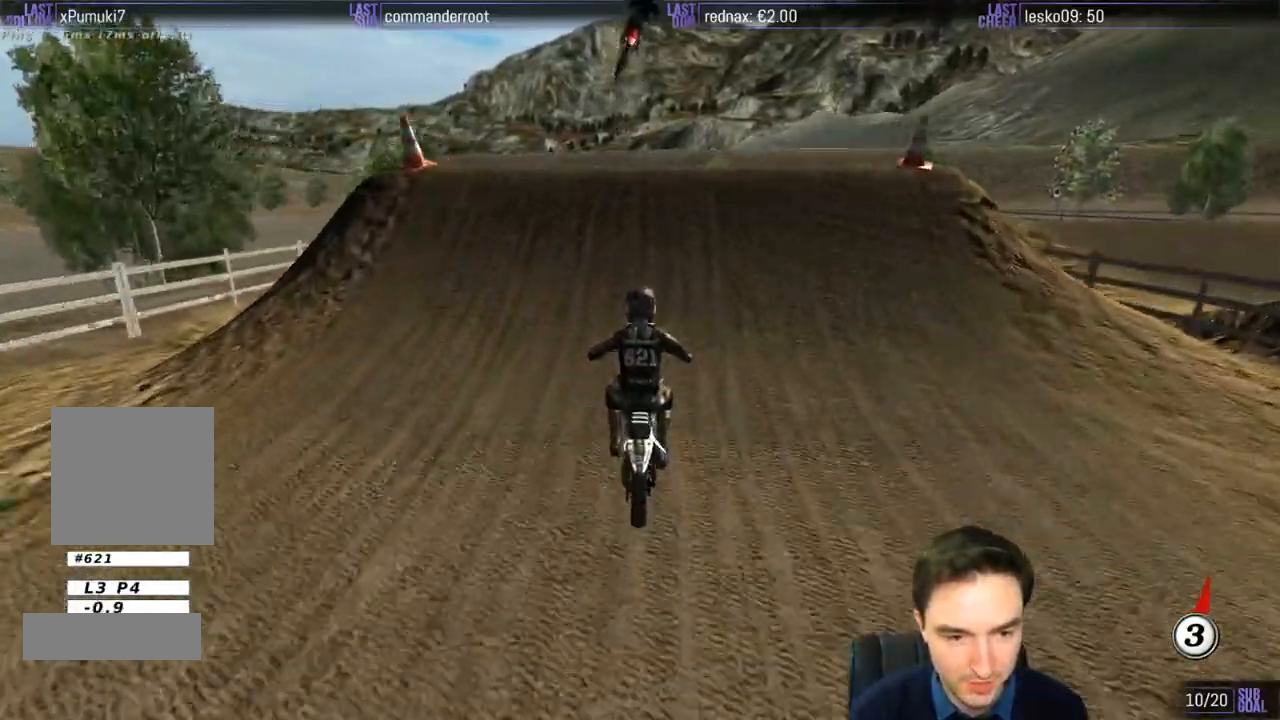
{"buttons": [], "left_stick": "down-left", "right_stick": "center", "events": [[100, "R2", "up"], [100, "left_stick", "right"], [400, "left_stick", "down-left"]]}
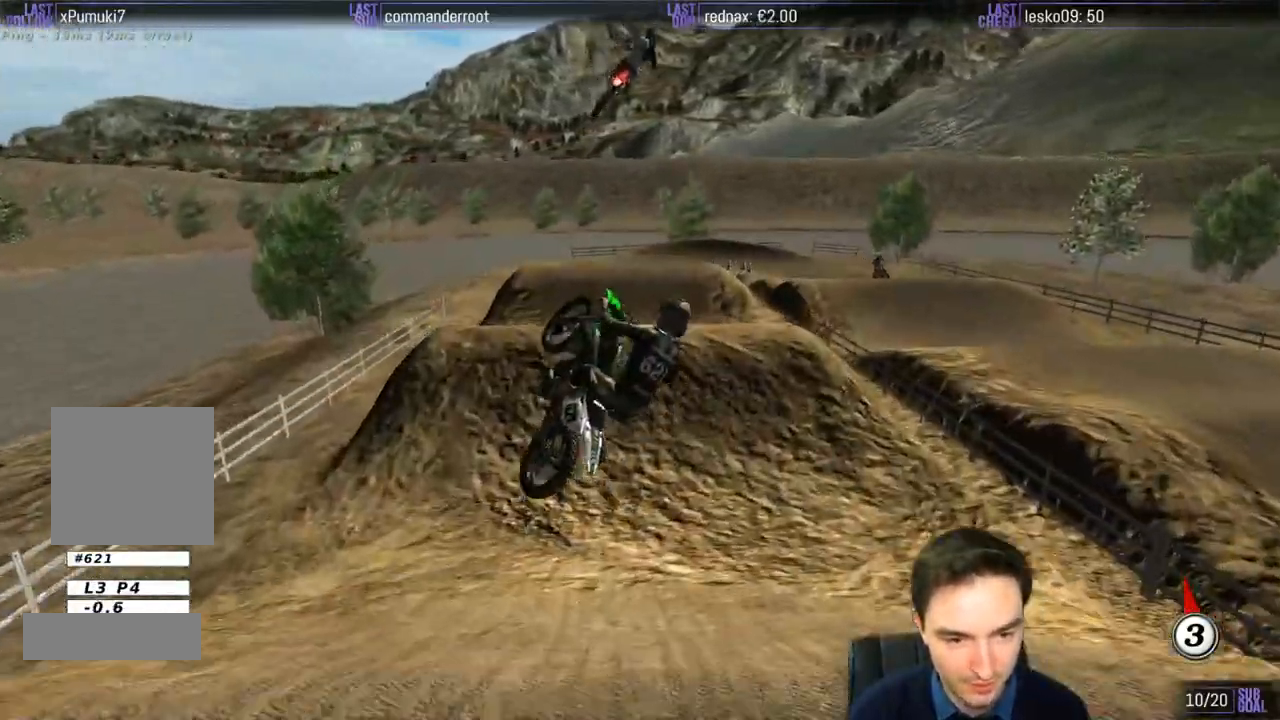
{"buttons": [], "left_stick": "down-right", "right_stick": "center", "events": [[233, "left_stick", "down-right"]]}
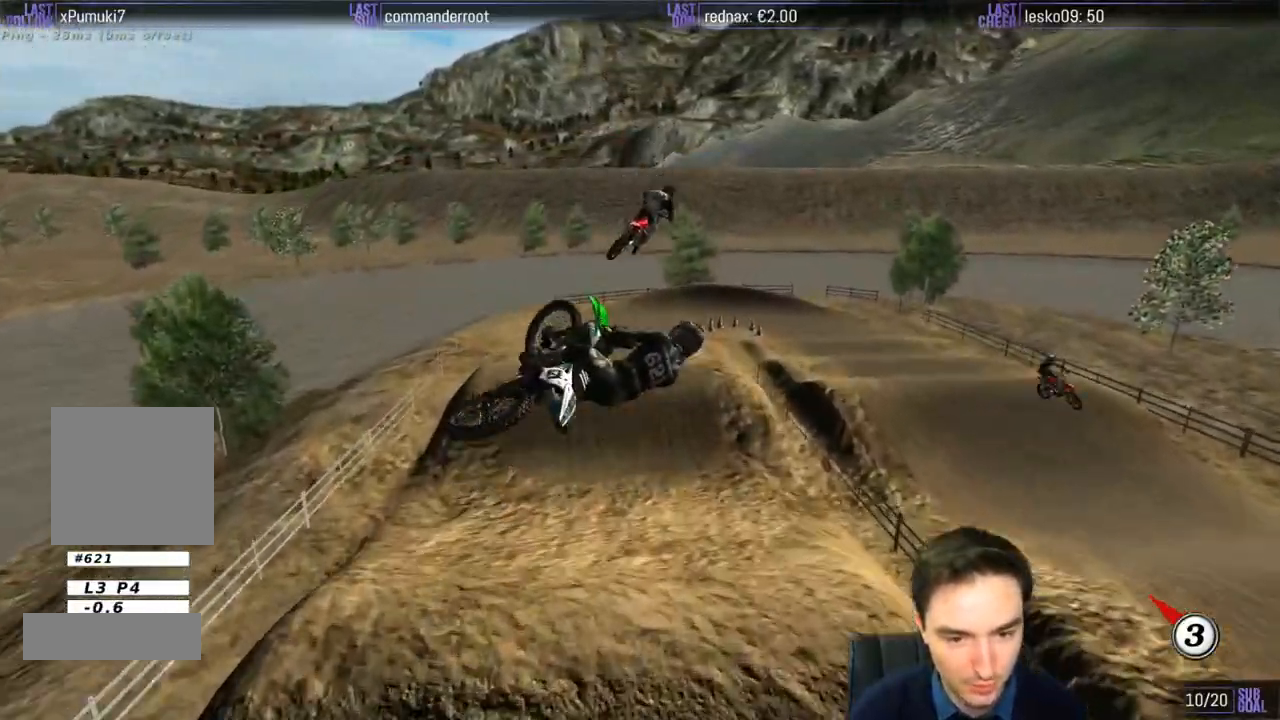
{"buttons": [], "left_stick": "up-left", "right_stick": "center", "events": [[133, "left_stick", "down-left"], [250, "left_stick", "left"], [450, "left_stick", "up-left"]]}
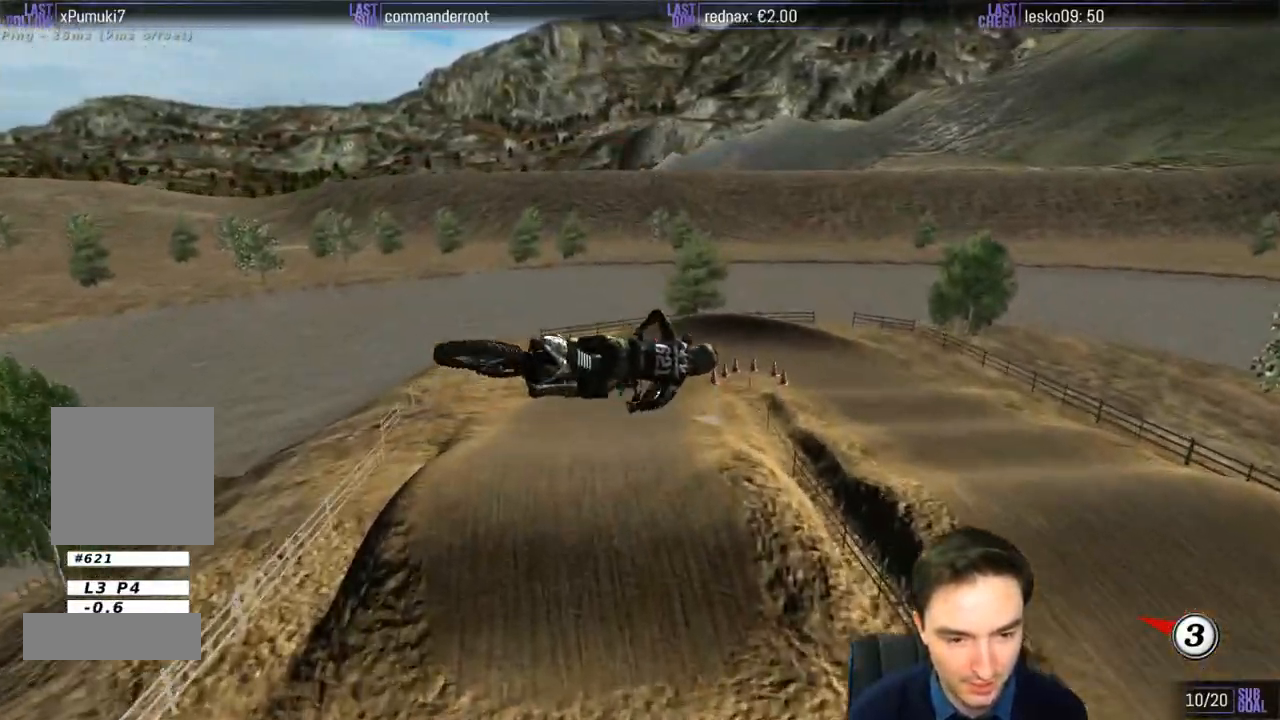
{"buttons": ["R2"], "left_stick": "up-right", "right_stick": "center", "events": [[167, "R2", "down"], [433, "left_stick", "up-right"]]}
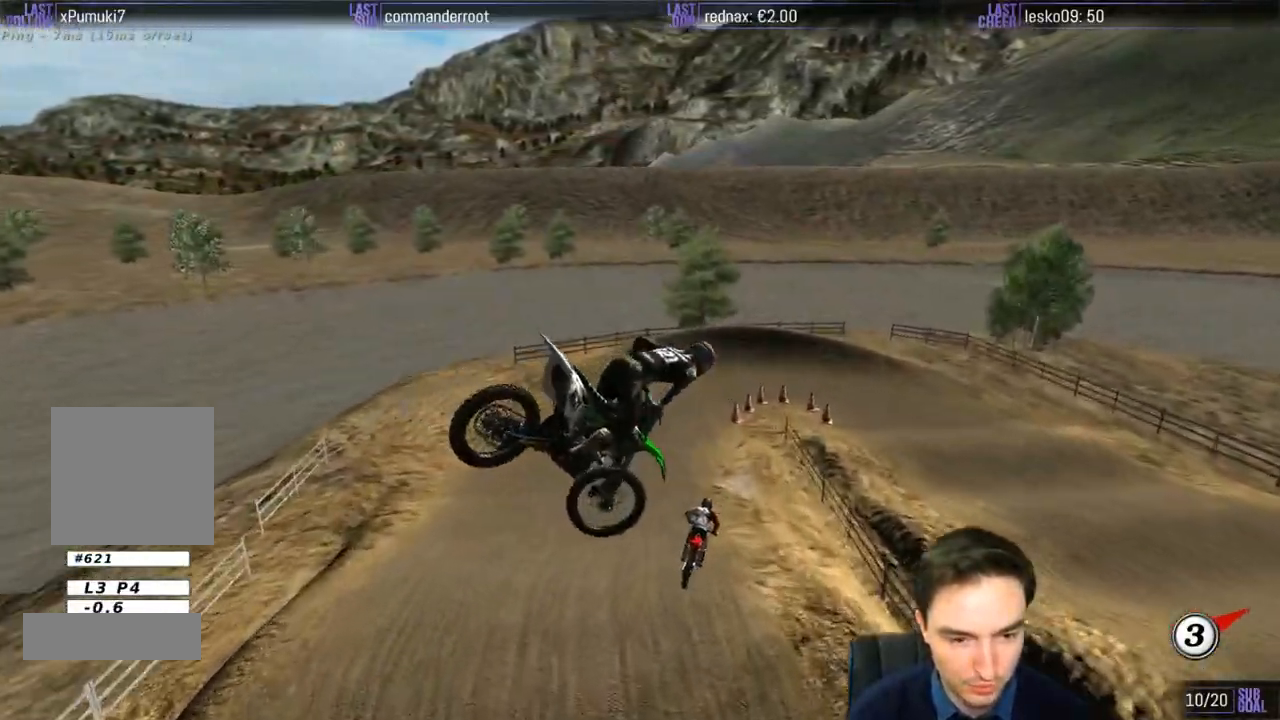
{"buttons": [], "left_stick": "right", "right_stick": "center", "events": [[67, "left_stick", "right"], [300, "R2", "up"], [300, "left_stick", "center"], [450, "left_stick", "right"]]}
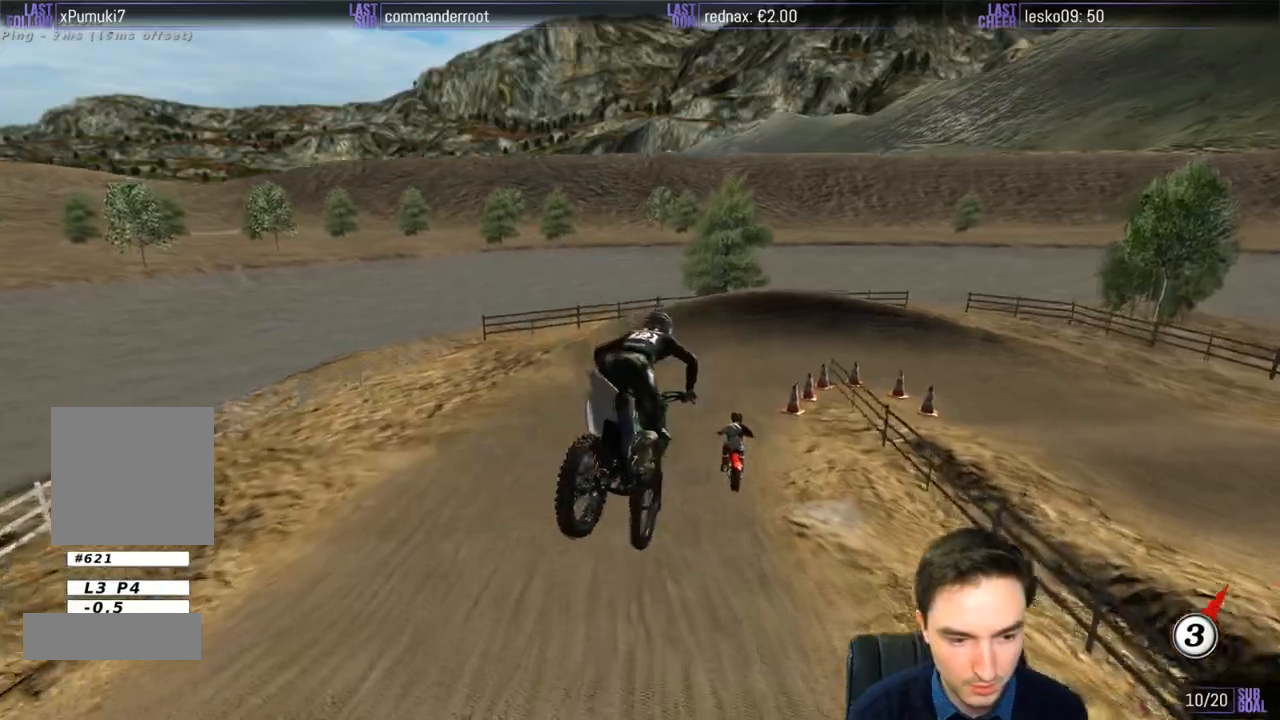
{"buttons": ["R2"], "left_stick": "right", "right_stick": "center", "events": [[200, "left_stick", "center"], [333, "R2", "down"], [433, "left_stick", "right"]]}
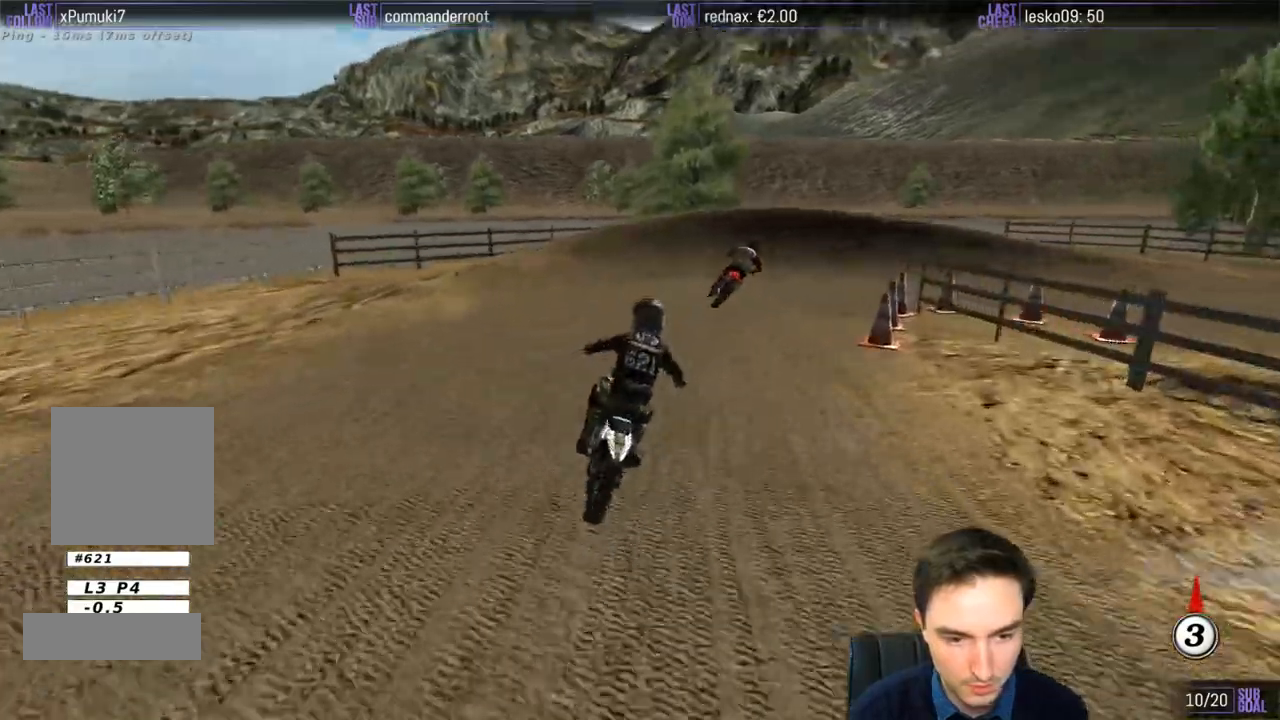
{"buttons": ["X", "L2"], "left_stick": "right", "right_stick": "center", "events": [[33, "left_stick", "down-right"], [167, "left_stick", "center"], [200, "R2", "up"], [300, "left_stick", "right"], [400, "X", "down"], [433, "L2", "down"]]}
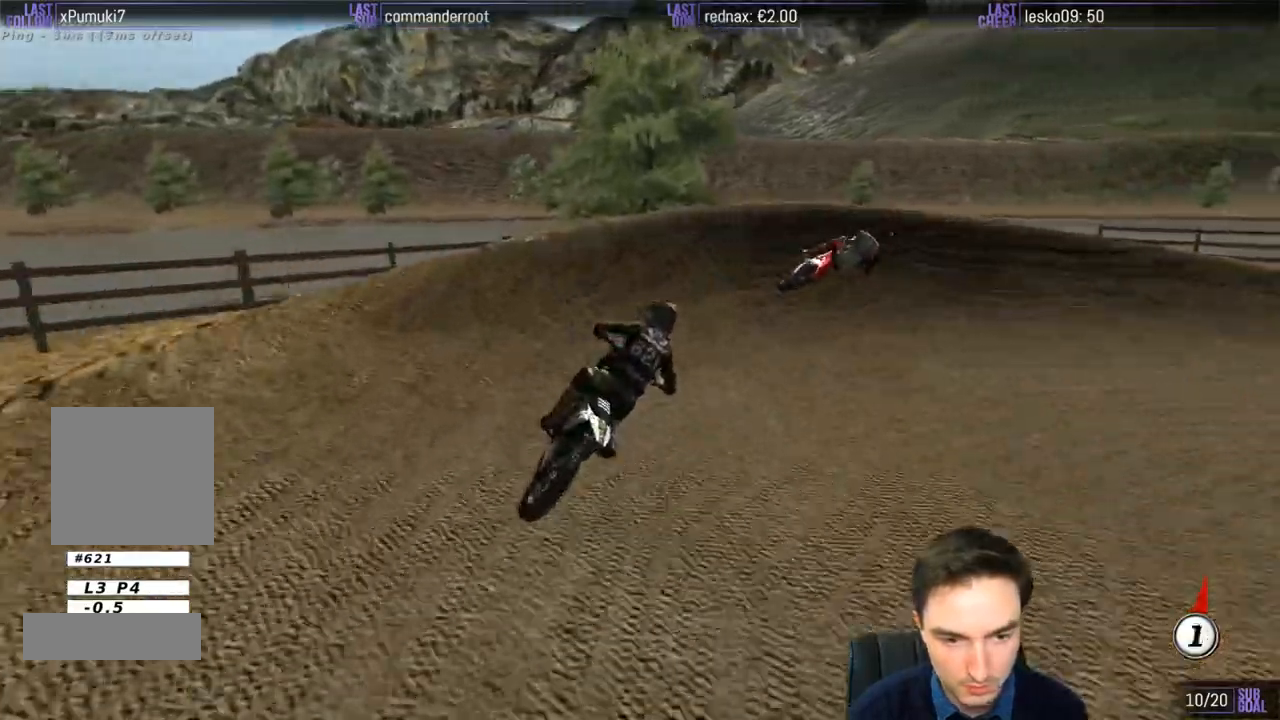
{"buttons": ["A", "X", "L2"], "left_stick": "right", "right_stick": "center", "events": [[33, "A", "down"], [200, "X", "up"], [300, "X", "down"], [367, "X", "up"], [417, "X", "down"]]}